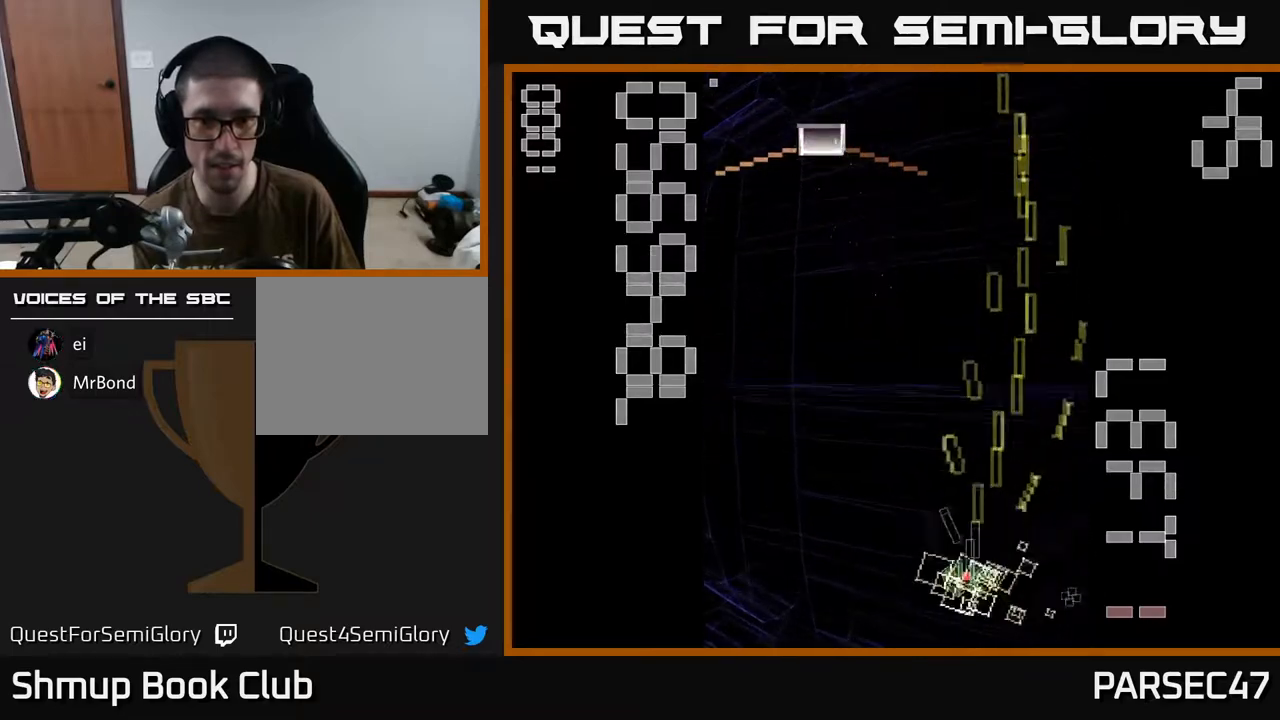
Gameplay with a controller (Xbox layout); each line is a JSON object with the inputs held at the frame after it. "events" lists button and stick changes between this image and that frame as [ms after this image, input, new state], when the widget could be followed in between. Not read: left_stick right_stick.
{"buttons": ["R2", "DPAD_UP", "DPAD_RIGHT"], "events": [[433, "DPAD_UP", "down"], [433, "X", "up"], [450, "DPAD_LEFT", "up"], [483, "DPAD_RIGHT", "down"]]}
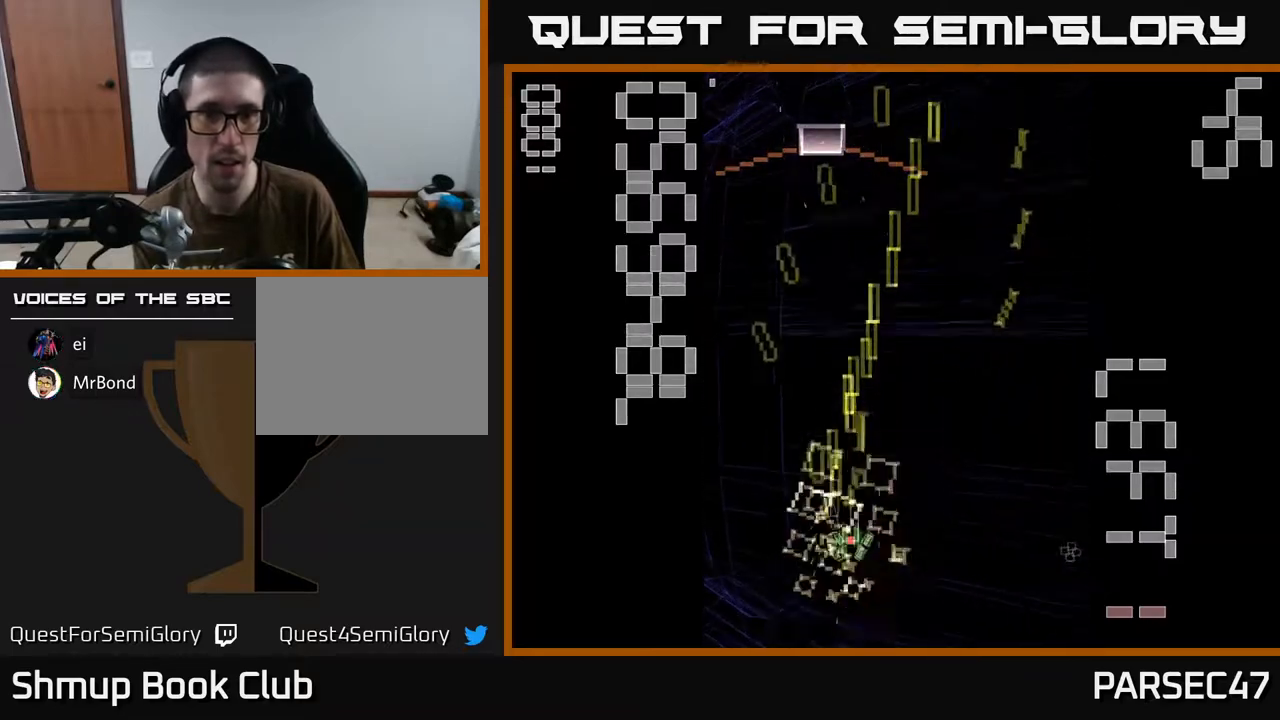
{"buttons": ["R2", "DPAD_UP"], "events": [[50, "DPAD_UP", "up"], [400, "DPAD_UP", "down"], [433, "DPAD_RIGHT", "up"]]}
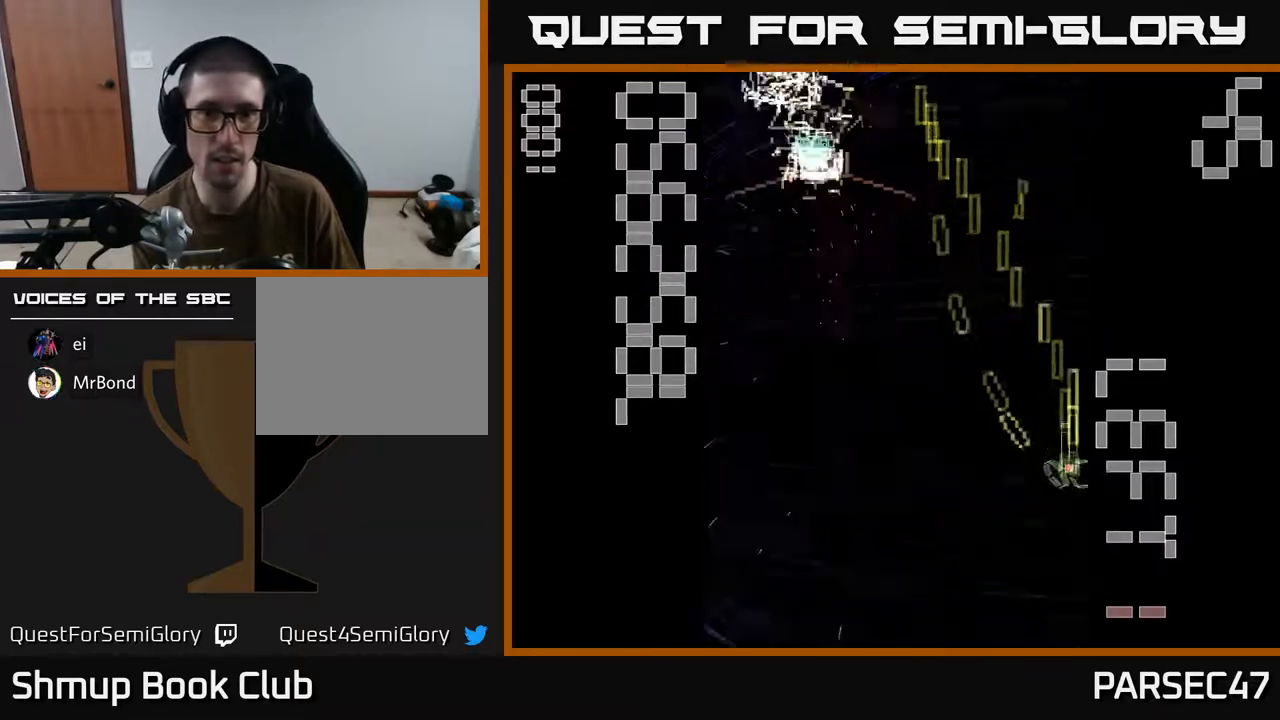
{"buttons": ["R2", "DPAD_UP", "DPAD_LEFT"], "events": [[33, "DPAD_LEFT", "down"]]}
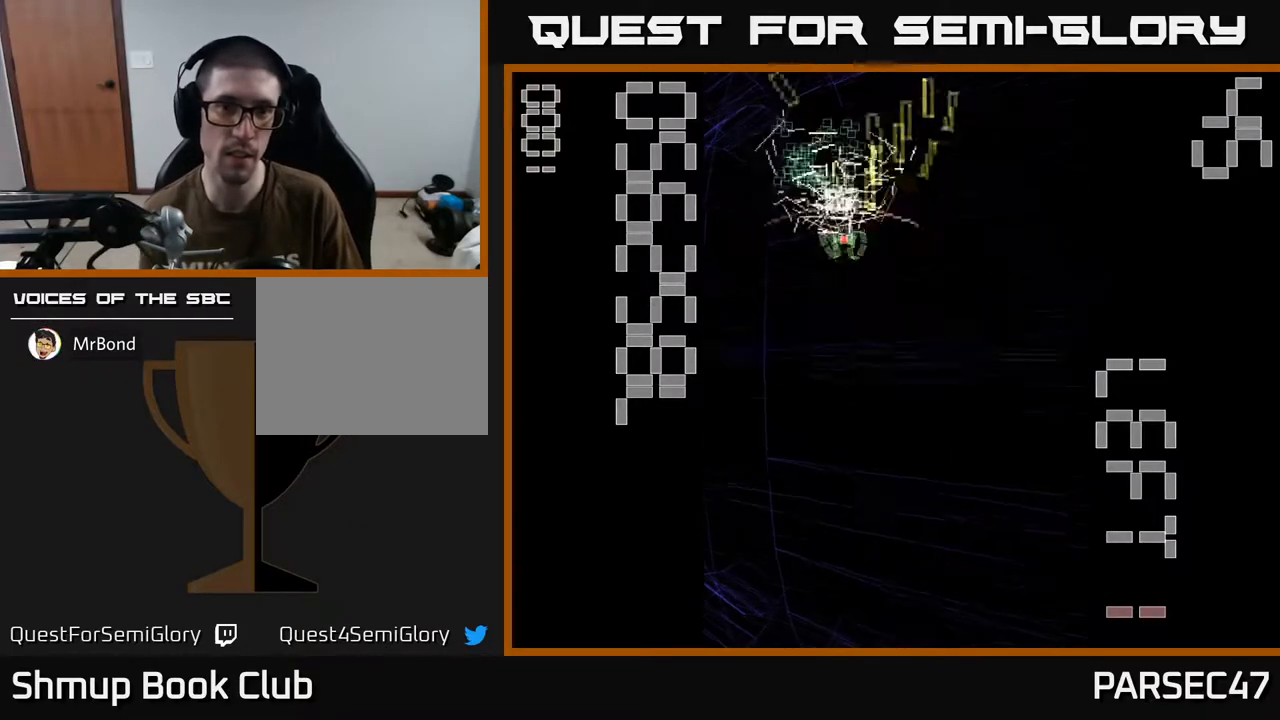
{"buttons": ["R2", "DPAD_DOWN"], "events": [[17, "DPAD_LEFT", "up"], [283, "DPAD_UP", "up"], [317, "DPAD_LEFT", "down"], [383, "DPAD_DOWN", "down"], [500, "DPAD_LEFT", "up"]]}
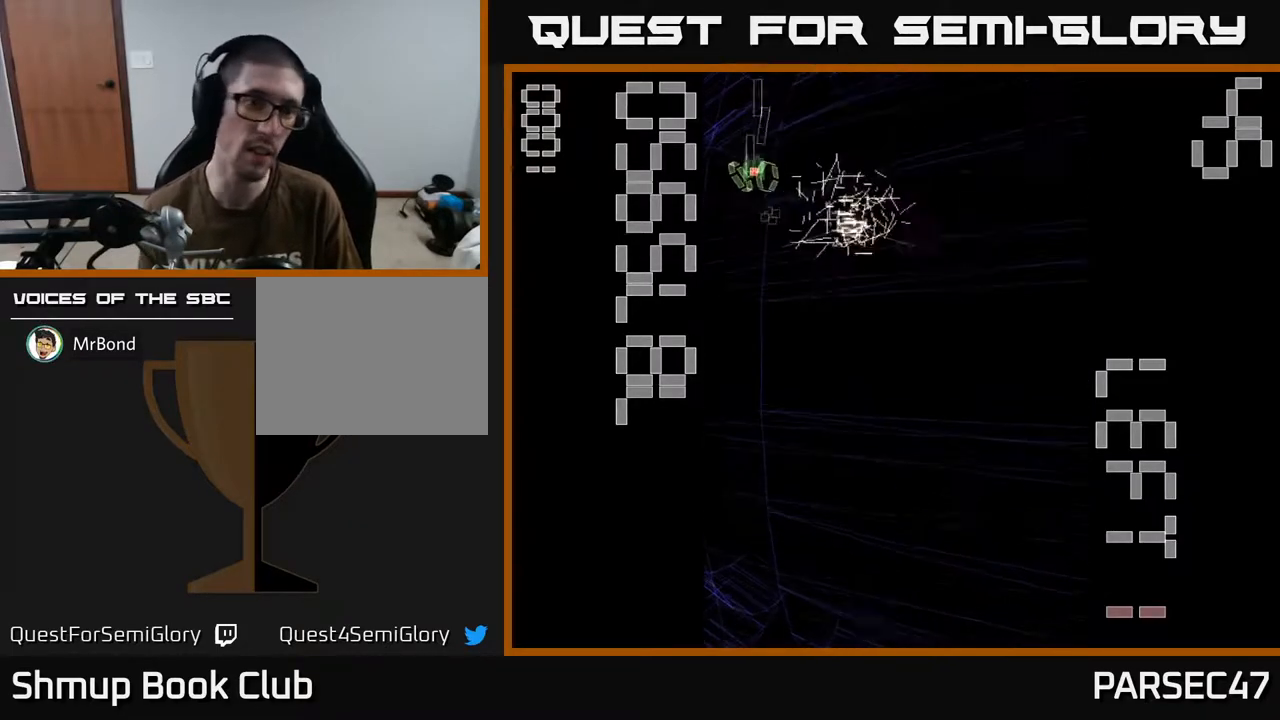
{"buttons": ["DPAD_DOWN"], "events": [[100, "DPAD_RIGHT", "down"], [133, "DPAD_DOWN", "up"], [283, "R2", "up"], [467, "DPAD_RIGHT", "up"], [500, "DPAD_DOWN", "down"]]}
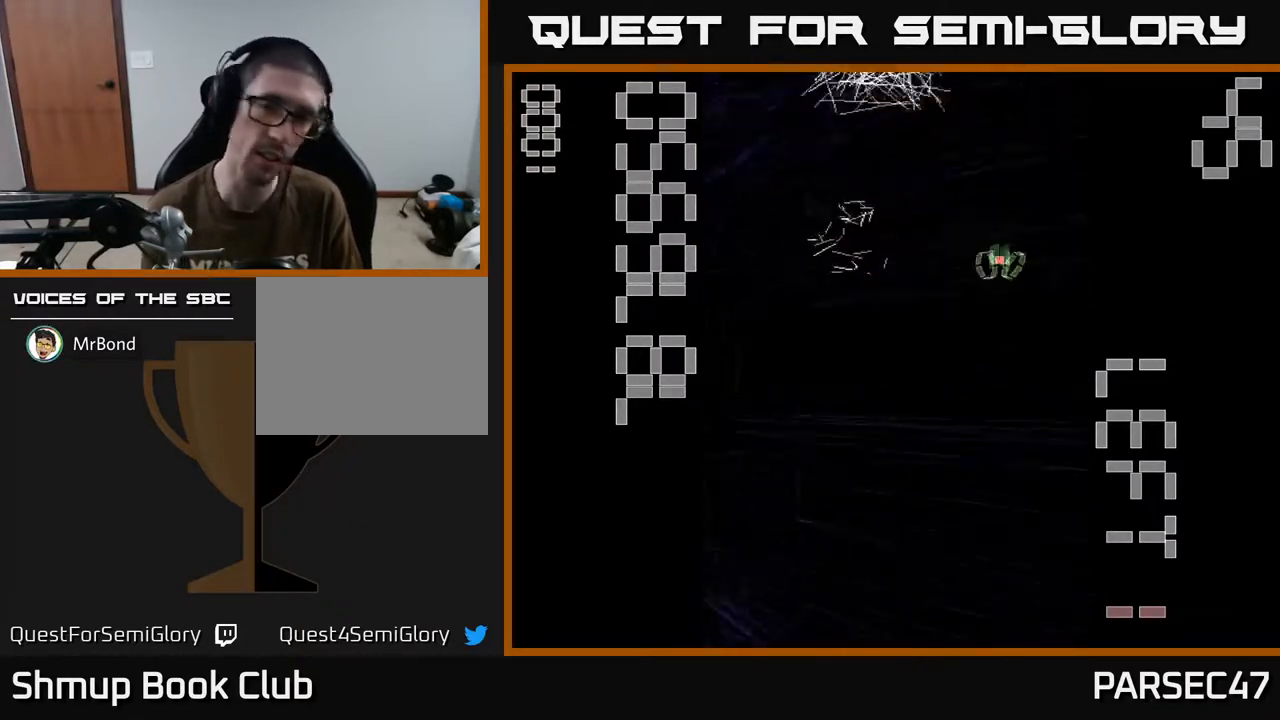
{"buttons": ["R2"], "events": [[33, "R2", "down"], [250, "DPAD_LEFT", "down"], [300, "DPAD_DOWN", "up"], [333, "DPAD_LEFT", "up"]]}
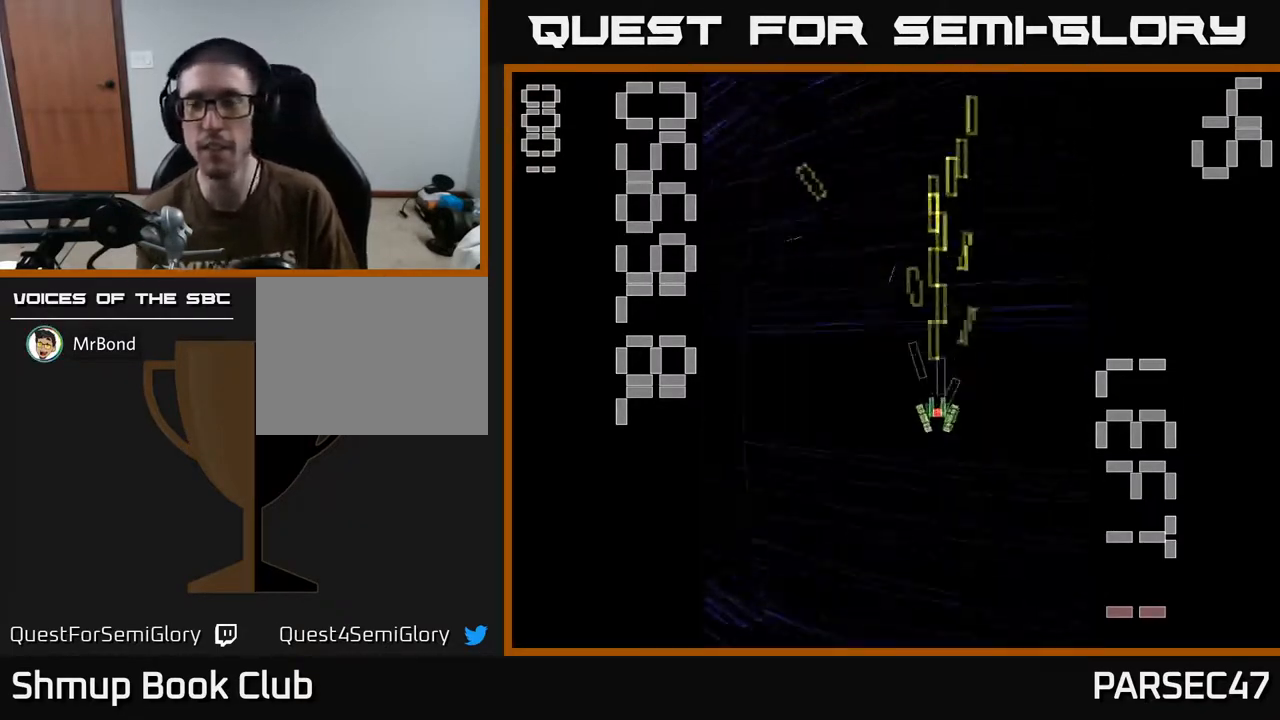
{"buttons": ["R2", "DPAD_DOWN"], "events": [[300, "DPAD_DOWN", "down"]]}
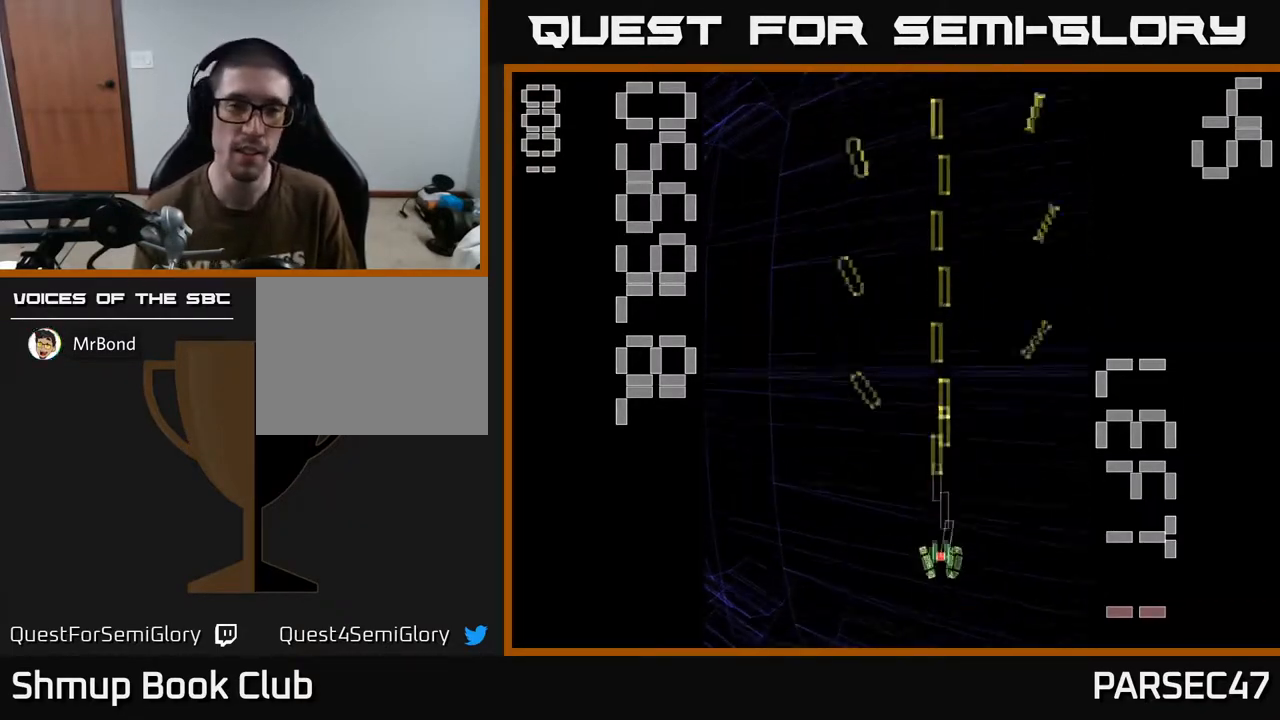
{"buttons": ["R2", "DPAD_UP", "DPAD_RIGHT"], "events": [[167, "DPAD_DOWN", "up"], [217, "DPAD_LEFT", "down"], [333, "DPAD_UP", "down"], [417, "DPAD_LEFT", "up"], [483, "DPAD_RIGHT", "down"]]}
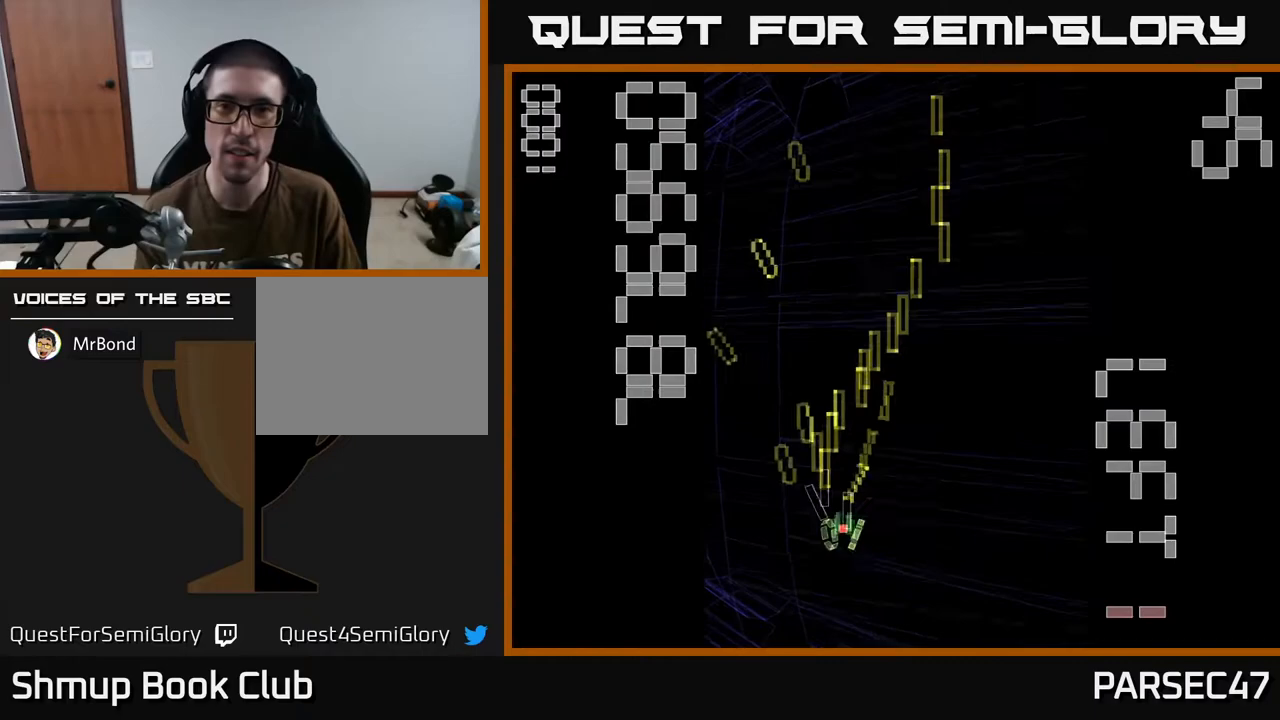
{"buttons": ["R2", "DPAD_LEFT"], "events": [[50, "DPAD_UP", "up"], [267, "DPAD_RIGHT", "up"], [333, "DPAD_LEFT", "down"]]}
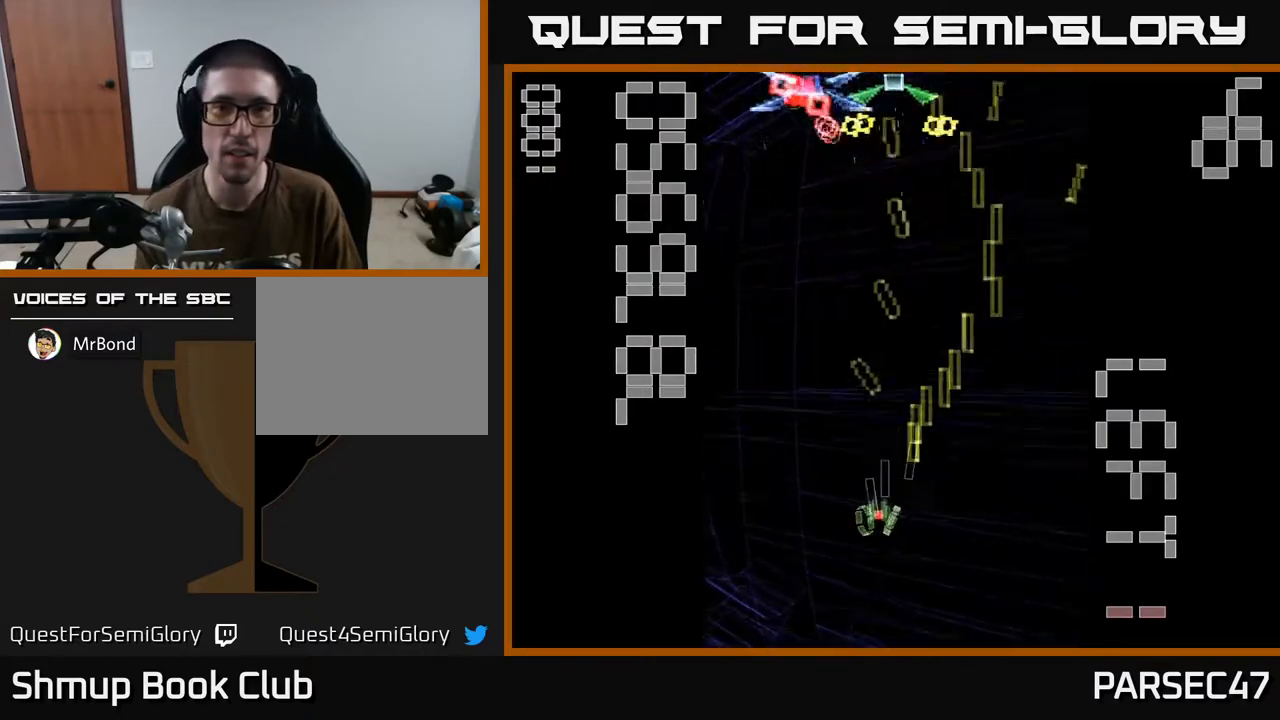
{"buttons": ["X", "R2", "DPAD_DOWN"], "events": [[83, "DPAD_LEFT", "up"], [117, "DPAD_RIGHT", "down"], [133, "DPAD_UP", "down"], [250, "DPAD_RIGHT", "up"], [317, "DPAD_LEFT", "down"], [317, "DPAD_UP", "up"], [317, "X", "down"], [350, "DPAD_DOWN", "down"], [367, "DPAD_LEFT", "up"]]}
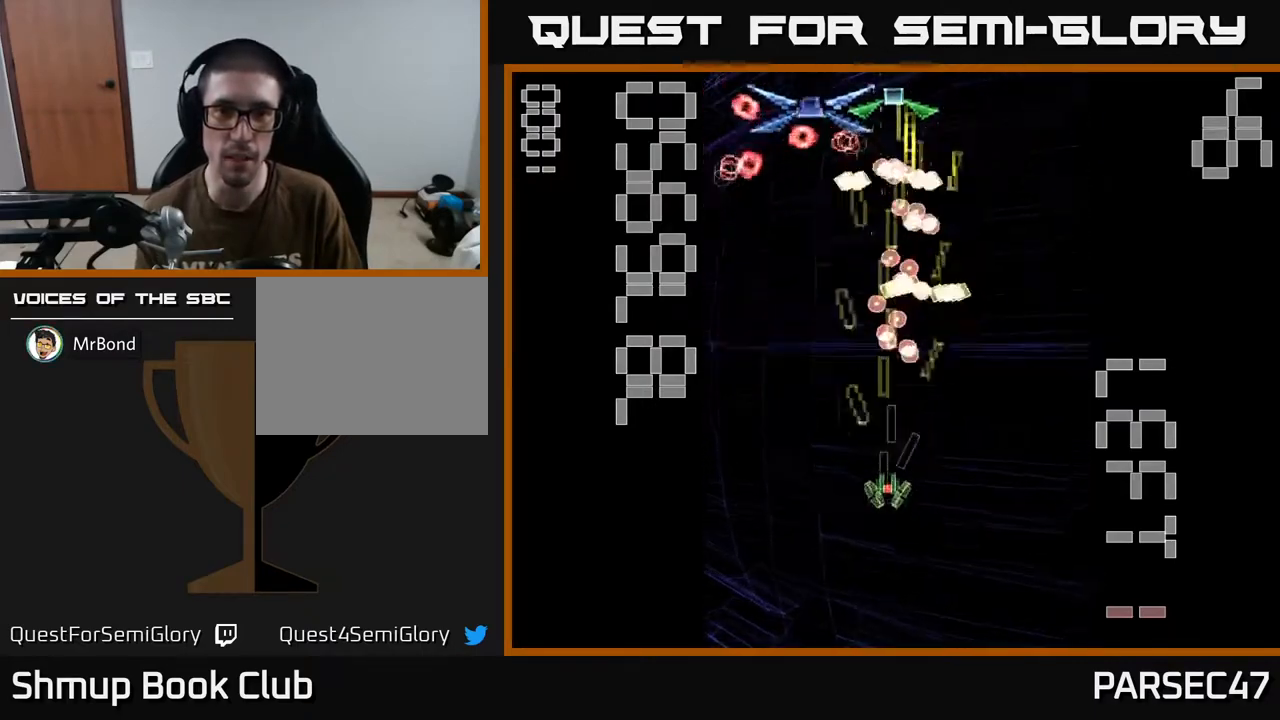
{"buttons": ["R2", "DPAD_DOWN"], "events": [[17, "DPAD_LEFT", "down"], [117, "DPAD_DOWN", "up"], [233, "DPAD_UP", "down"], [283, "DPAD_LEFT", "up"], [400, "DPAD_RIGHT", "down"], [400, "DPAD_UP", "up"], [467, "DPAD_DOWN", "down"], [467, "DPAD_RIGHT", "up"], [467, "X", "up"]]}
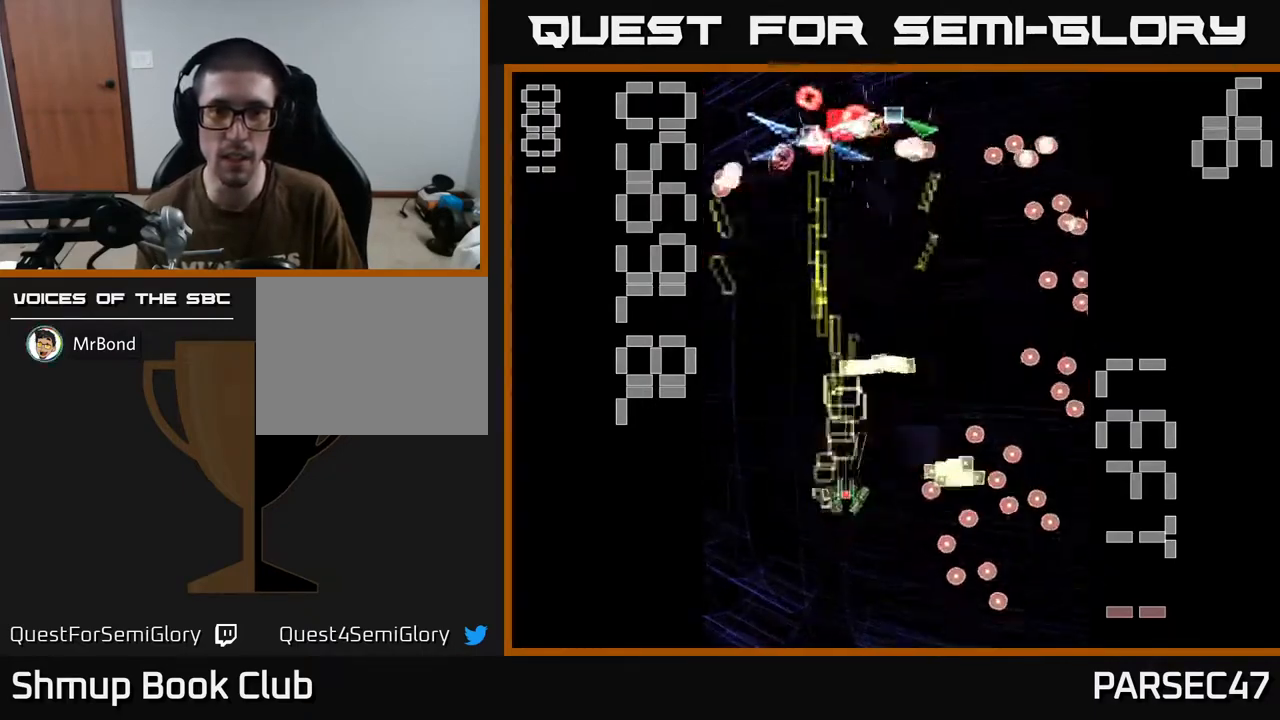
{"buttons": ["X", "R2", "DPAD_RIGHT"], "events": [[50, "DPAD_LEFT", "down"], [67, "X", "down"], [117, "DPAD_DOWN", "up"], [200, "DPAD_UP", "down"], [250, "DPAD_LEFT", "up"], [300, "DPAD_UP", "up"], [317, "DPAD_RIGHT", "down"]]}
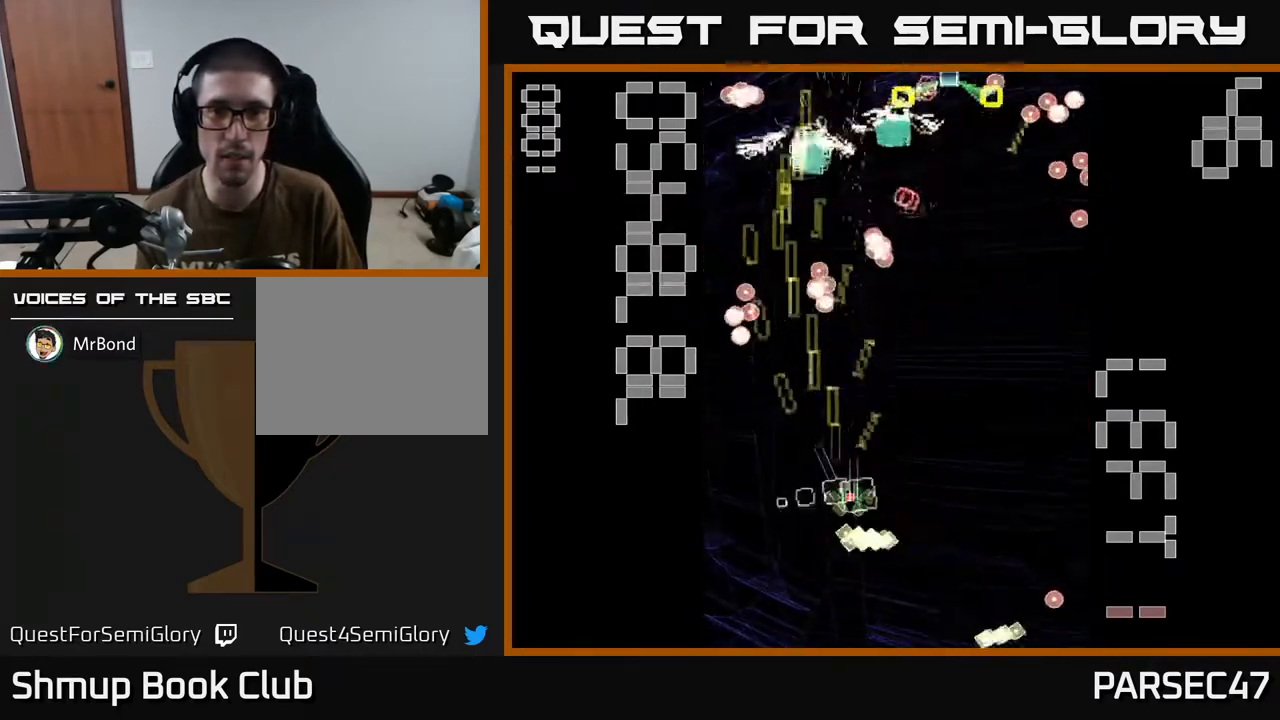
{"buttons": ["X", "R2", "DPAD_UP", "DPAD_LEFT"], "events": [[217, "DPAD_RIGHT", "up"], [217, "X", "up"], [233, "DPAD_DOWN", "down"], [317, "X", "down"], [367, "DPAD_DOWN", "up"], [400, "DPAD_LEFT", "down"], [400, "DPAD_UP", "down"], [450, "DPAD_LEFT", "up"], [467, "DPAD_LEFT", "down"]]}
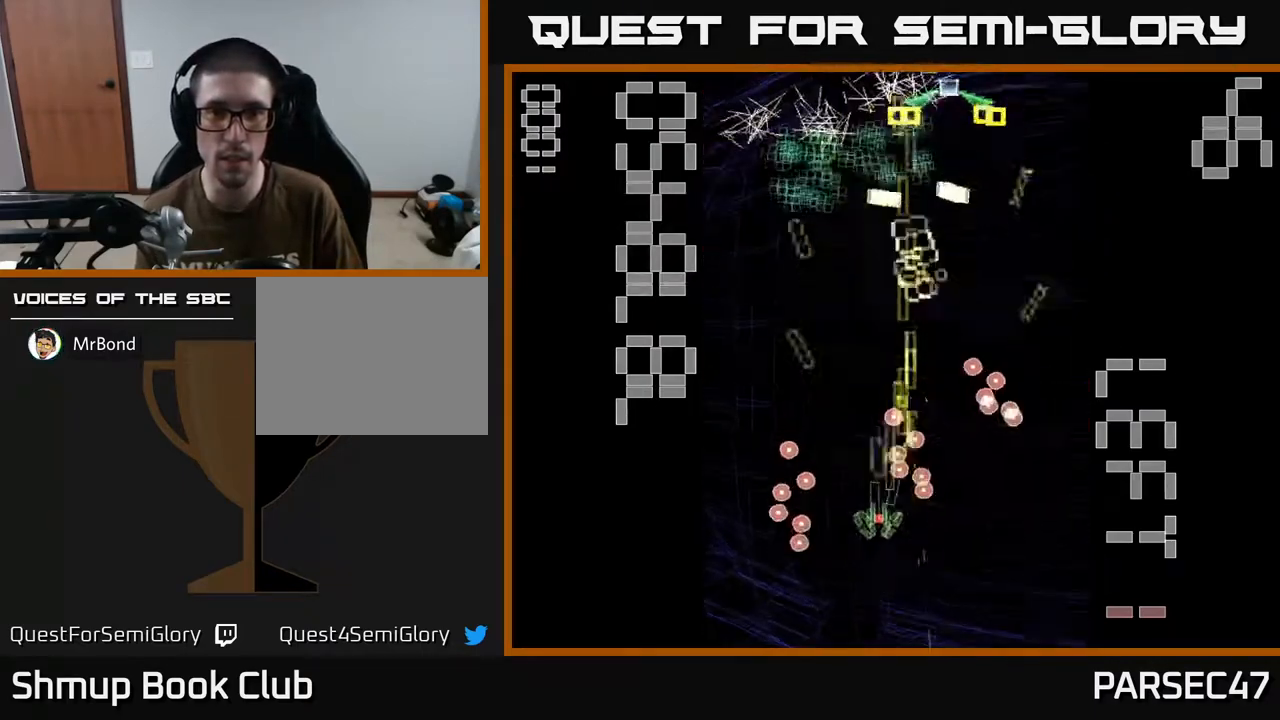
{"buttons": ["X", "R2", "DPAD_RIGHT"], "events": [[133, "DPAD_LEFT", "up"], [150, "DPAD_UP", "up"], [200, "DPAD_RIGHT", "down"]]}
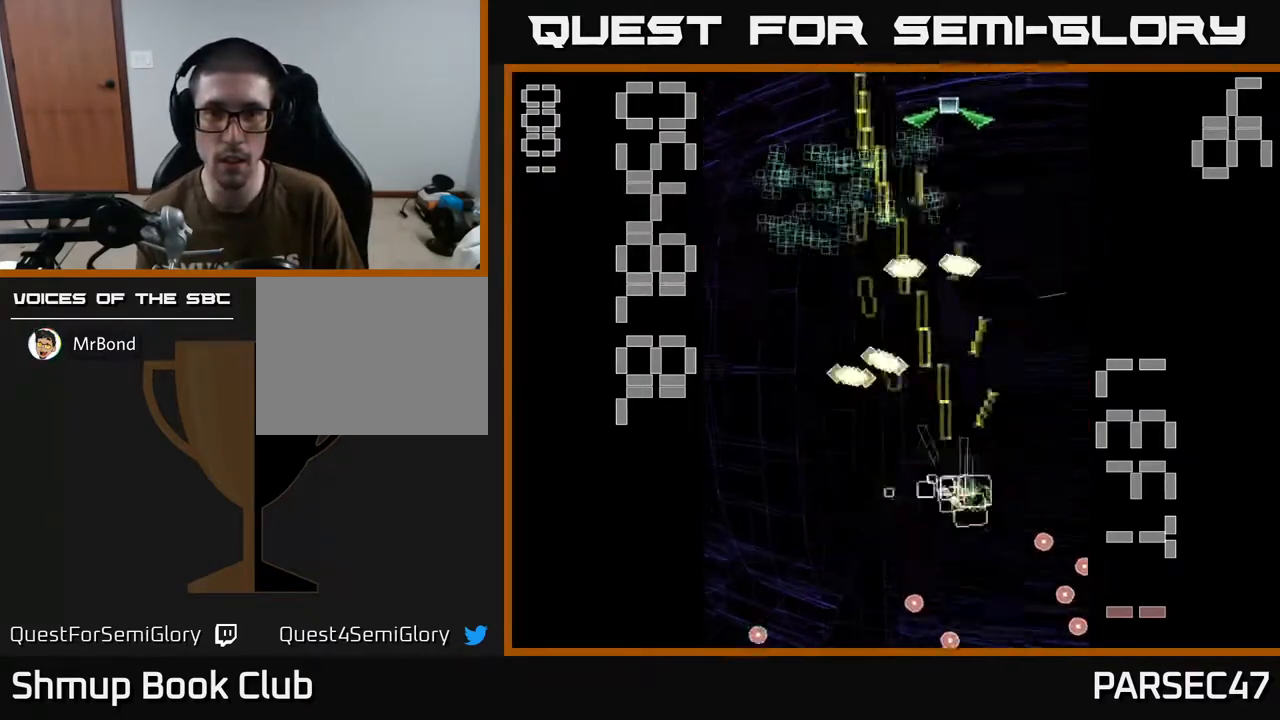
{"buttons": ["X", "R2", "DPAD_UP", "DPAD_LEFT"], "events": [[267, "DPAD_UP", "down"], [317, "DPAD_RIGHT", "up"], [417, "DPAD_LEFT", "down"]]}
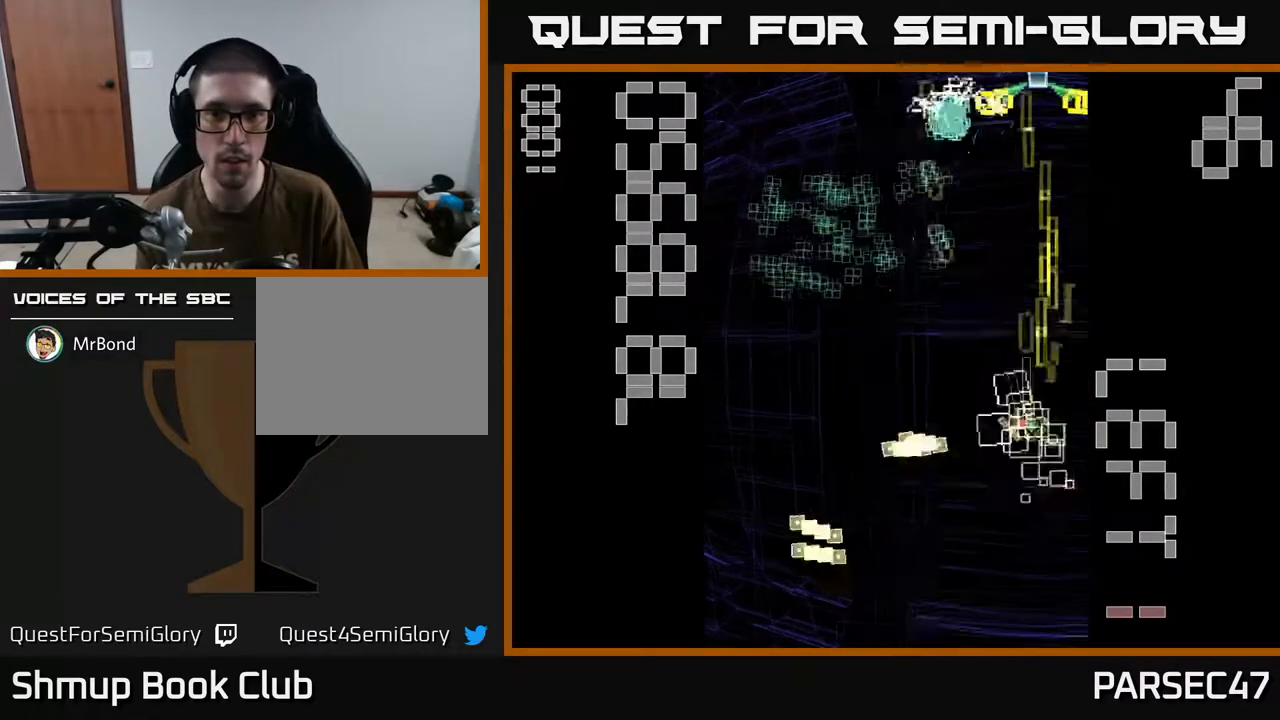
{"buttons": ["R2", "DPAD_DOWN"], "events": [[217, "DPAD_LEFT", "up"], [250, "DPAD_RIGHT", "down"], [300, "DPAD_UP", "up"], [400, "X", "up"], [433, "DPAD_DOWN", "down"], [450, "DPAD_RIGHT", "up"]]}
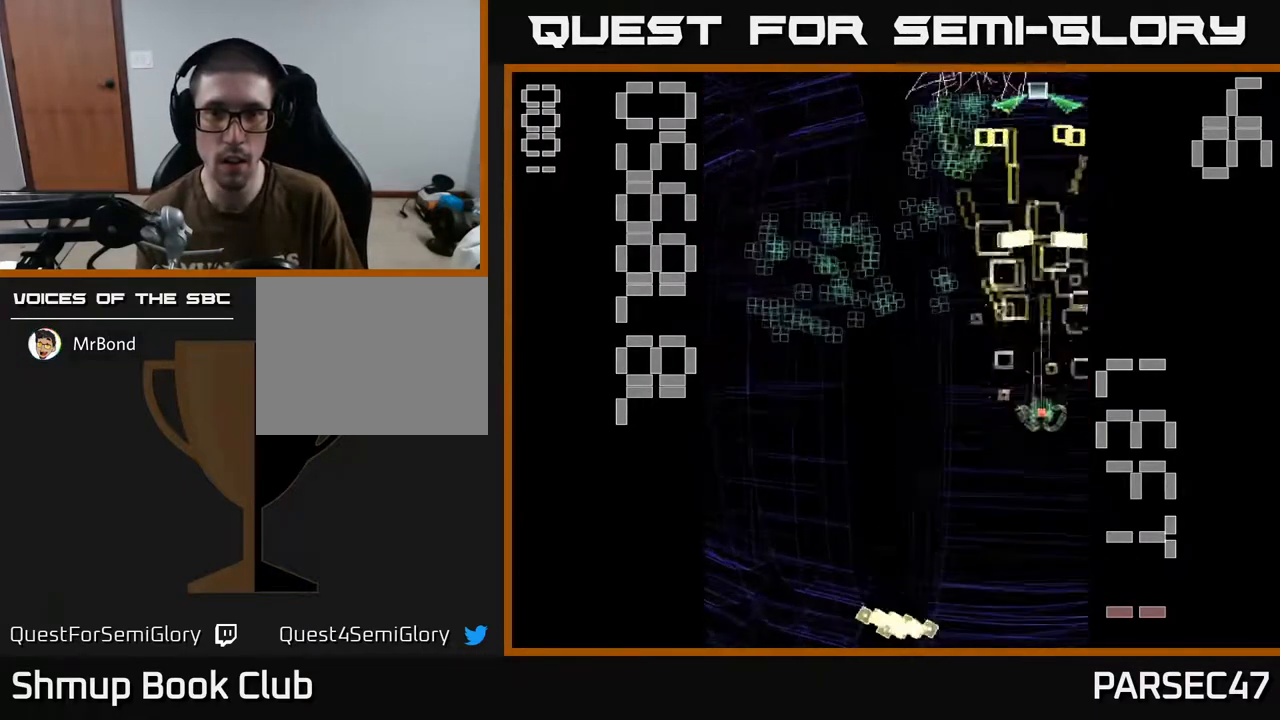
{"buttons": ["R2", "DPAD_DOWN", "DPAD_LEFT"], "events": [[17, "DPAD_LEFT", "down"], [67, "DPAD_DOWN", "up"], [133, "DPAD_UP", "down"], [333, "DPAD_LEFT", "up"], [383, "DPAD_LEFT", "down"], [417, "DPAD_UP", "up"], [467, "DPAD_DOWN", "down"]]}
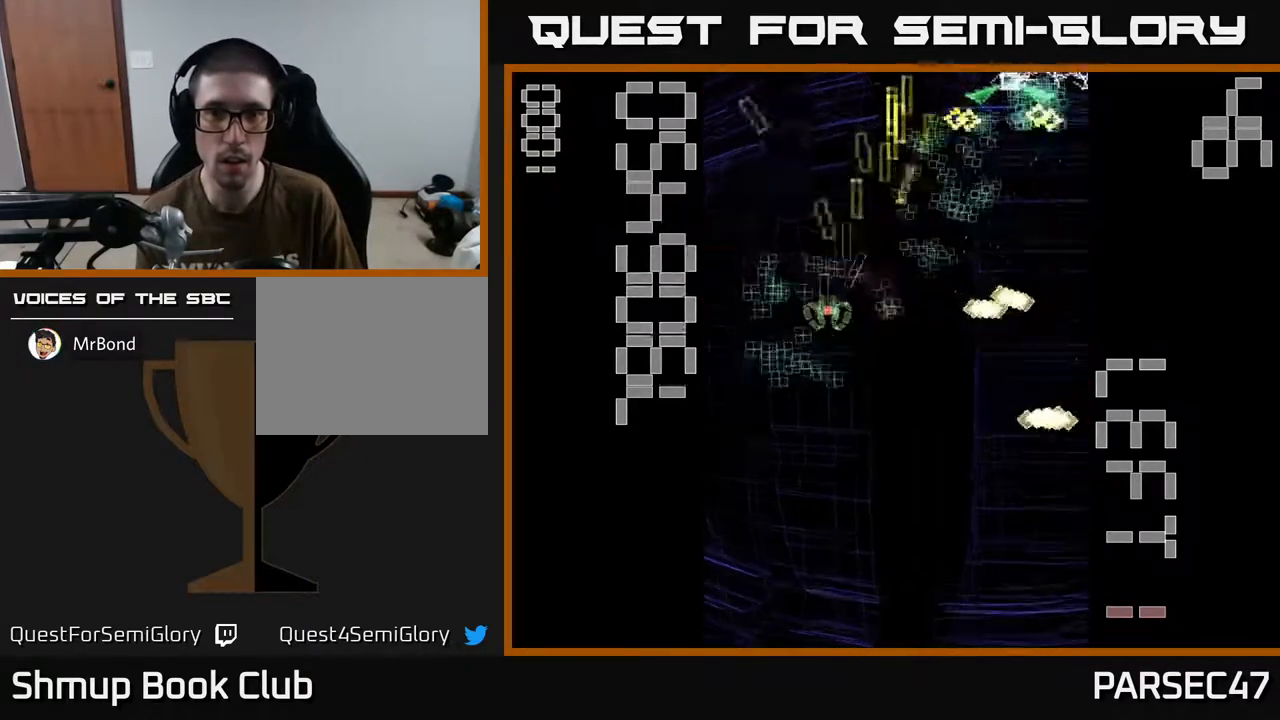
{"buttons": ["R2", "DPAD_DOWN", "DPAD_RIGHT"], "events": [[183, "DPAD_DOWN", "up"], [183, "DPAD_LEFT", "up"], [217, "DPAD_UP", "down"], [283, "DPAD_RIGHT", "down"], [333, "DPAD_UP", "up"], [400, "DPAD_DOWN", "down"]]}
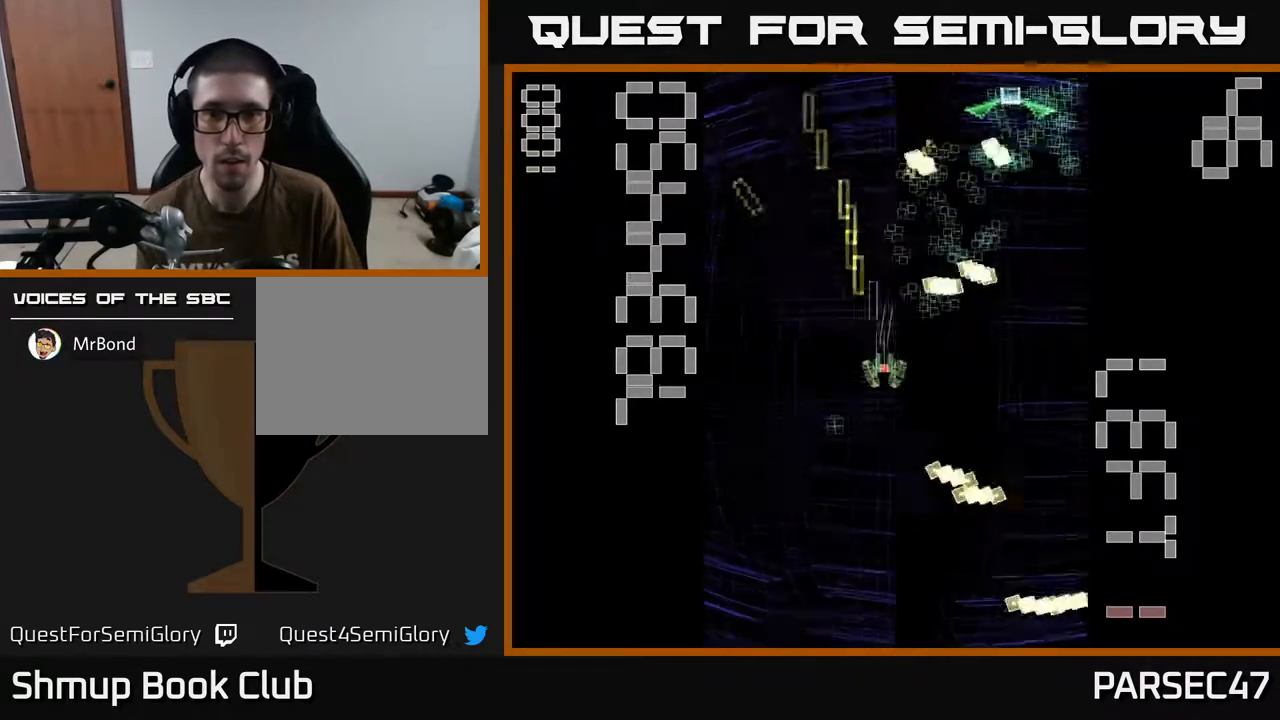
{"buttons": ["X", "R2", "DPAD_UP"], "events": [[117, "DPAD_DOWN", "up"], [133, "X", "down"], [167, "DPAD_DOWN", "down"], [317, "DPAD_DOWN", "up"], [417, "DPAD_RIGHT", "up"], [433, "DPAD_UP", "down"]]}
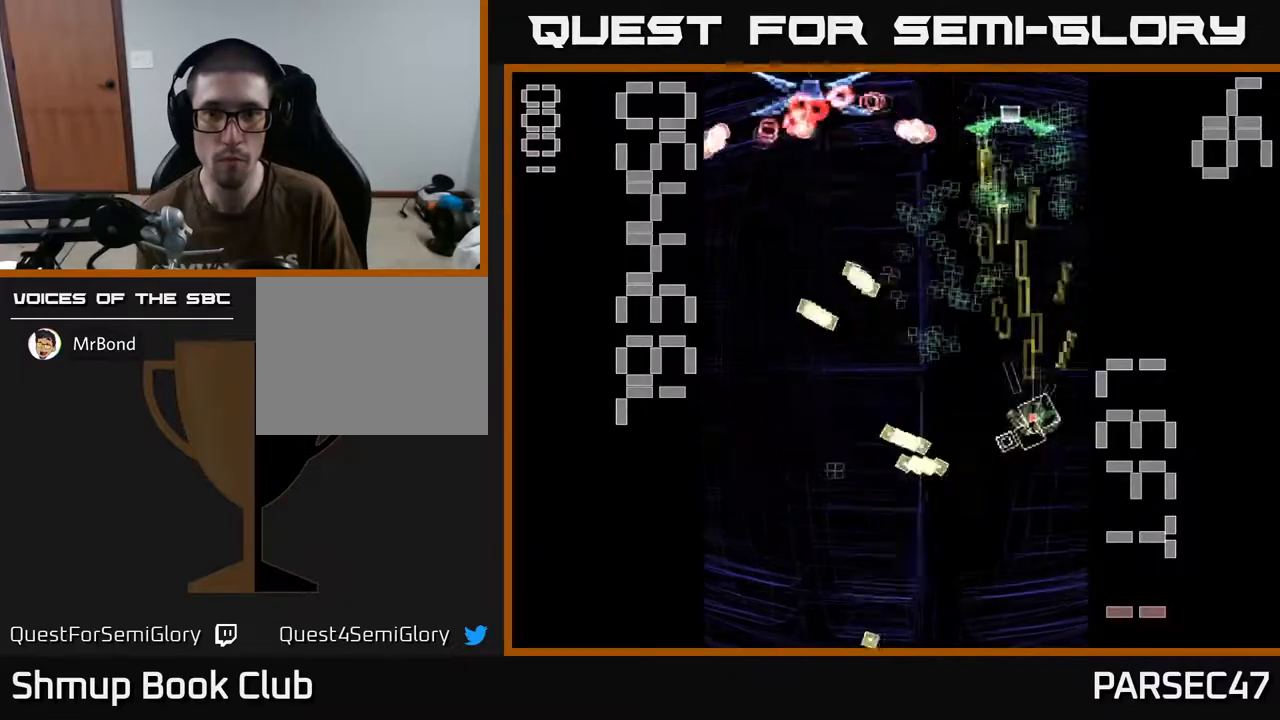
{"buttons": ["X", "R2", "DPAD_DOWN", "DPAD_LEFT"], "events": [[33, "DPAD_LEFT", "down"], [150, "X", "up"], [183, "DPAD_UP", "up"], [267, "DPAD_DOWN", "down"], [283, "X", "down"]]}
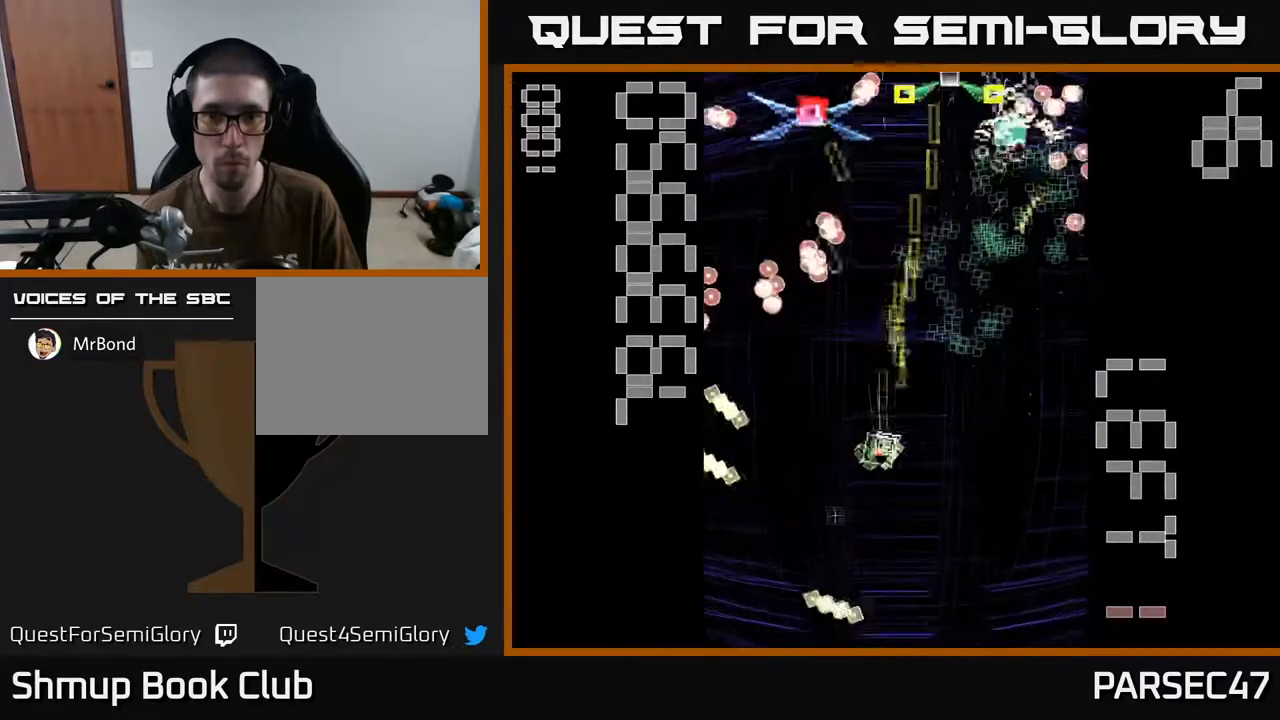
{"buttons": ["X", "R2", "DPAD_LEFT"], "events": [[200, "DPAD_LEFT", "up"], [267, "DPAD_RIGHT", "down"], [317, "DPAD_RIGHT", "up"], [367, "DPAD_LEFT", "down"], [483, "DPAD_DOWN", "up"]]}
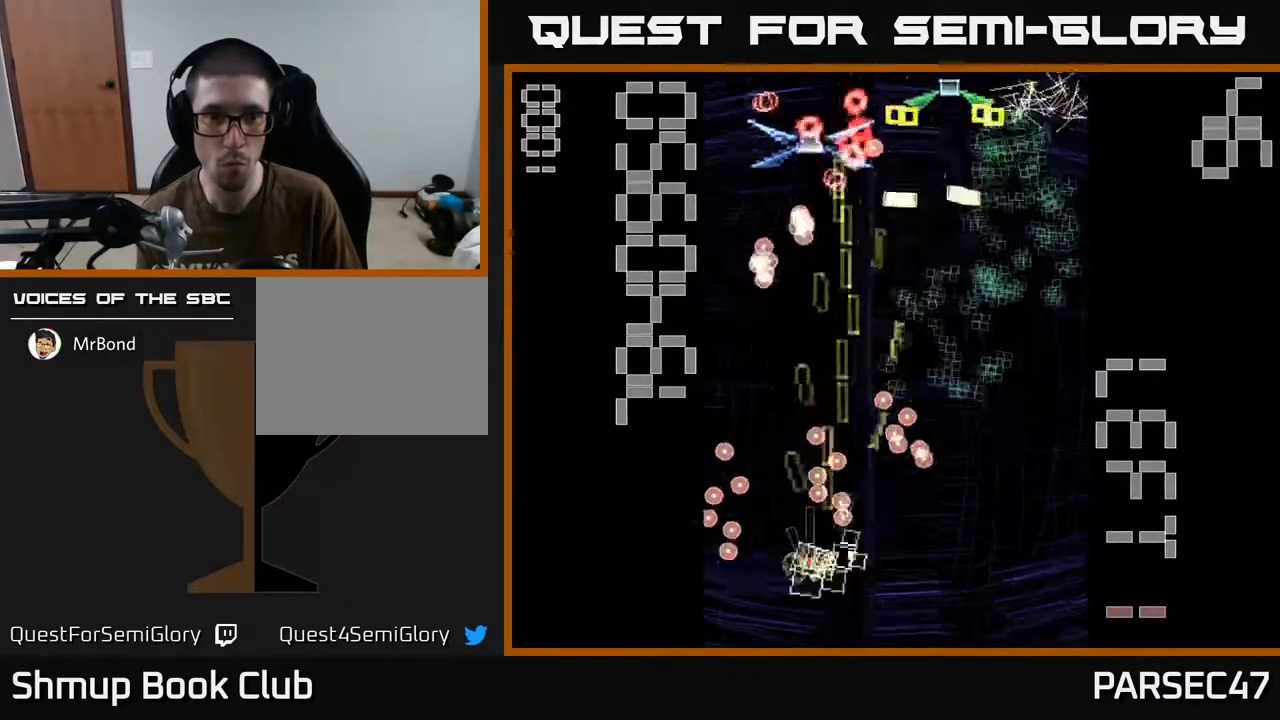
{"buttons": ["X", "R2", "DPAD_DOWN", "DPAD_RIGHT"], "events": [[67, "DPAD_UP", "down"], [100, "DPAD_LEFT", "up"], [233, "DPAD_RIGHT", "down"], [283, "DPAD_UP", "up"], [300, "X", "up"], [367, "DPAD_DOWN", "down"], [383, "DPAD_RIGHT", "up"], [383, "X", "down"], [450, "DPAD_RIGHT", "down"]]}
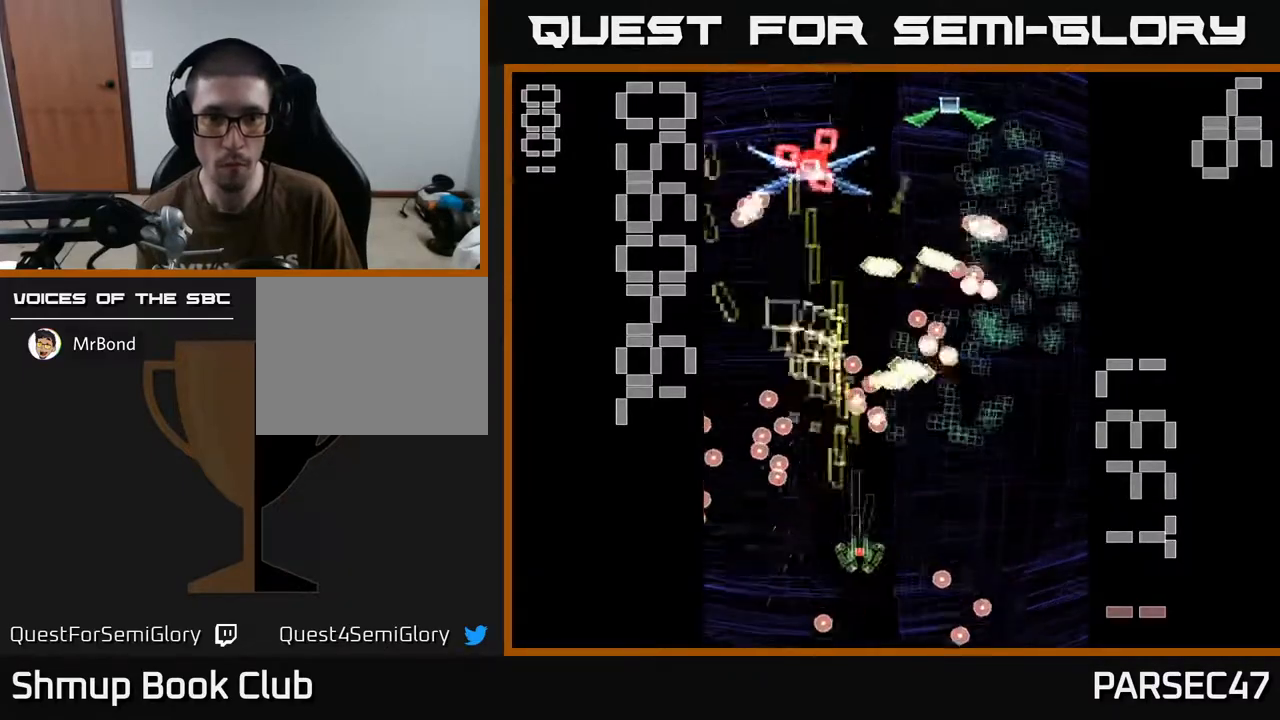
{"buttons": ["X", "R2", "DPAD_UP", "DPAD_LEFT"], "events": [[33, "DPAD_DOWN", "up"], [200, "DPAD_DOWN", "down"], [317, "DPAD_DOWN", "up"], [417, "DPAD_RIGHT", "up"], [433, "DPAD_UP", "down"], [450, "DPAD_LEFT", "down"]]}
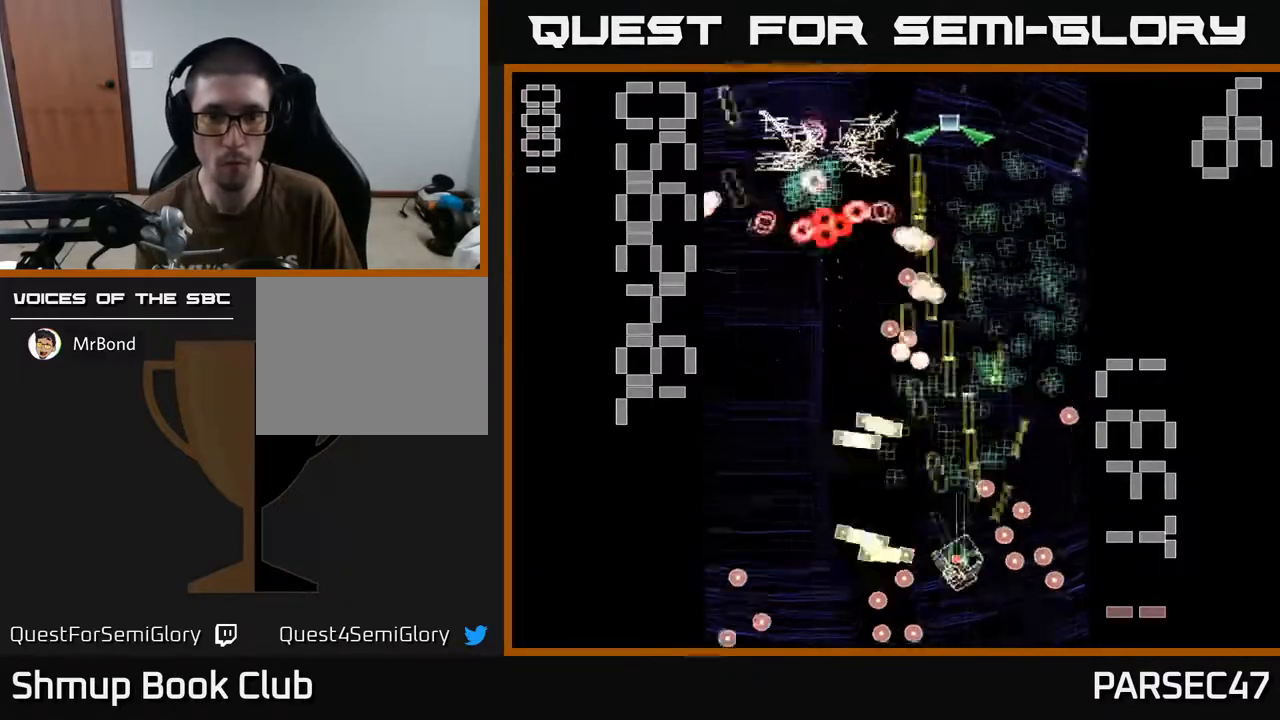
{"buttons": ["X", "R2", "DPAD_UP", "DPAD_LEFT"]}
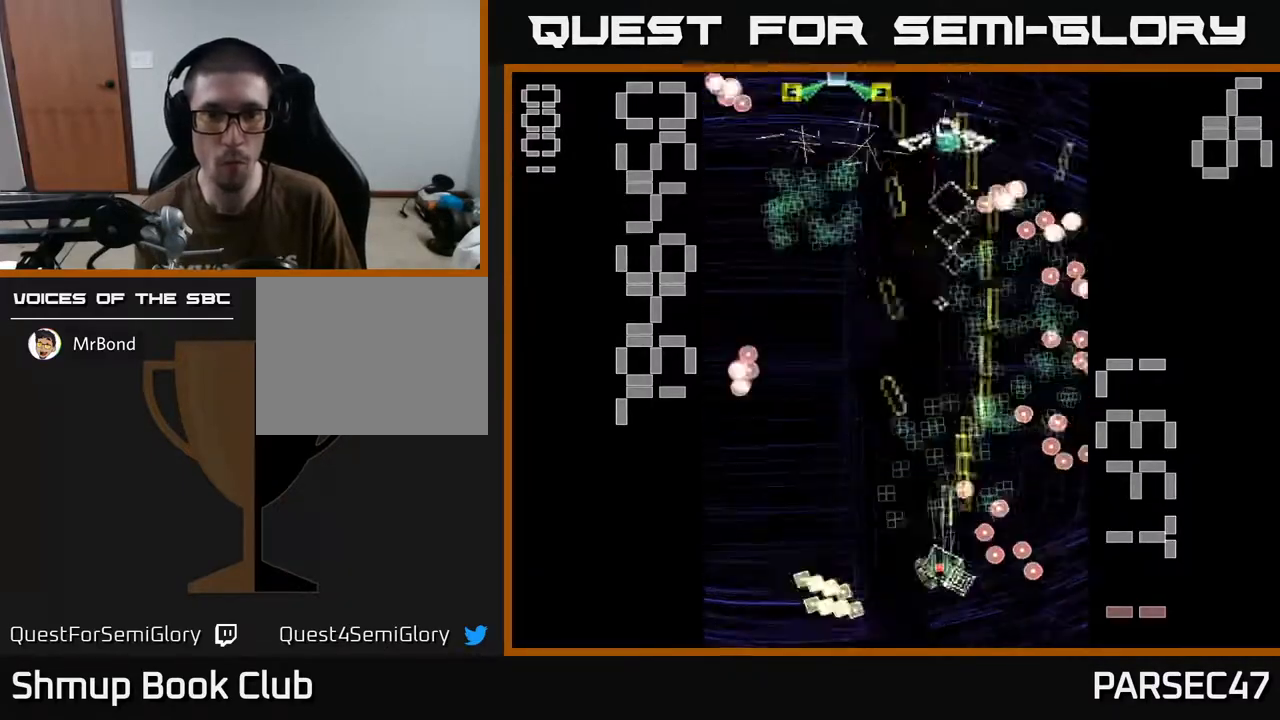
{"buttons": ["X", "R2", "DPAD_UP"], "events": [[283, "DPAD_LEFT", "up"]]}
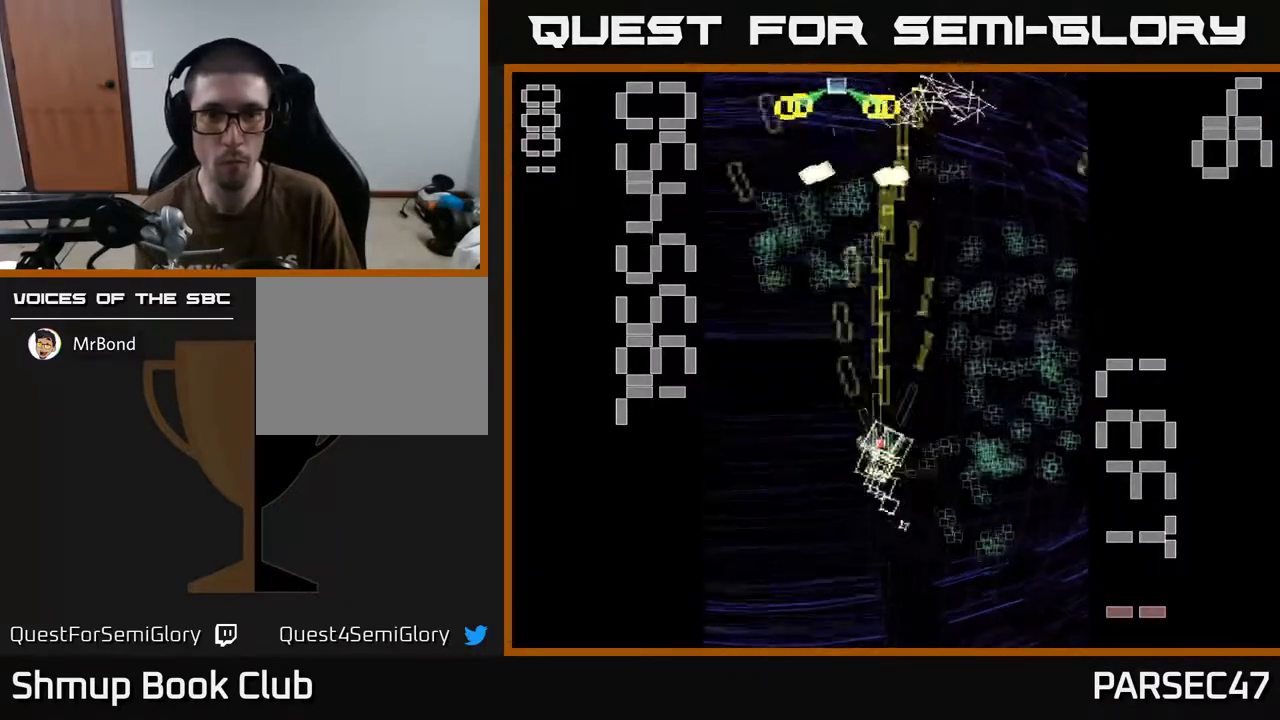
{"buttons": ["R2", "DPAD_UP"], "events": [[33, "DPAD_UP", "up"], [67, "DPAD_DOWN", "down"], [117, "X", "up"], [183, "DPAD_RIGHT", "down"], [250, "DPAD_DOWN", "up"], [450, "DPAD_UP", "down"], [467, "DPAD_RIGHT", "up"]]}
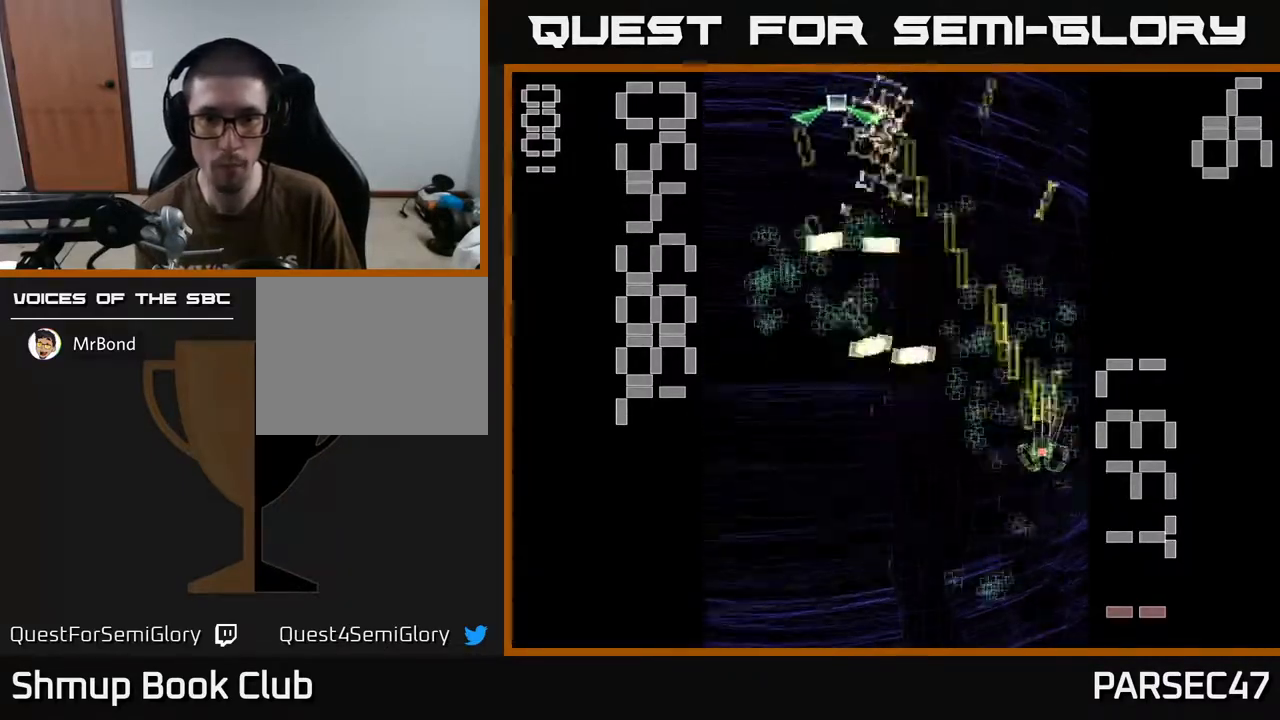
{"buttons": ["R2", "DPAD_LEFT"], "events": [[200, "DPAD_LEFT", "down"], [267, "DPAD_UP", "up"], [367, "DPAD_LEFT", "up"], [367, "DPAD_UP", "down"], [433, "DPAD_LEFT", "down"], [500, "DPAD_UP", "up"]]}
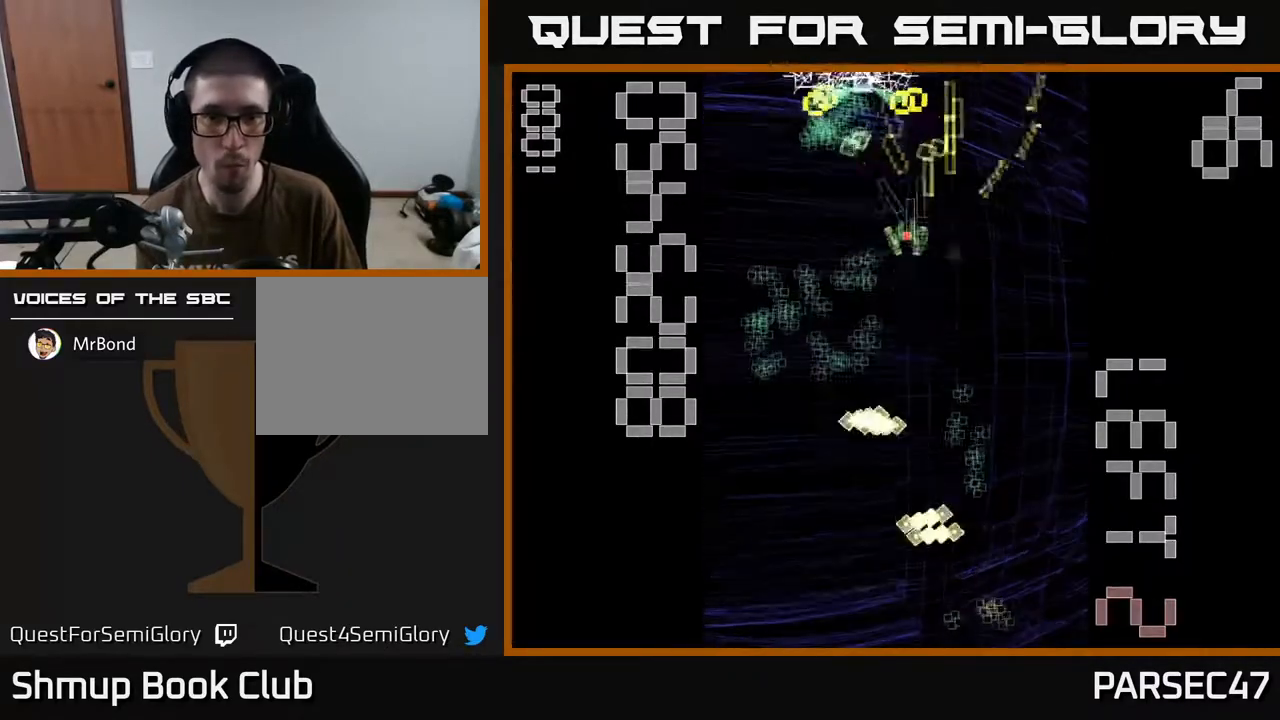
{"buttons": ["X", "R2", "DPAD_DOWN", "DPAD_RIGHT"], "events": [[67, "DPAD_DOWN", "down"], [267, "DPAD_LEFT", "up"], [333, "DPAD_RIGHT", "down"], [350, "DPAD_DOWN", "up"], [450, "X", "down"], [500, "DPAD_DOWN", "down"]]}
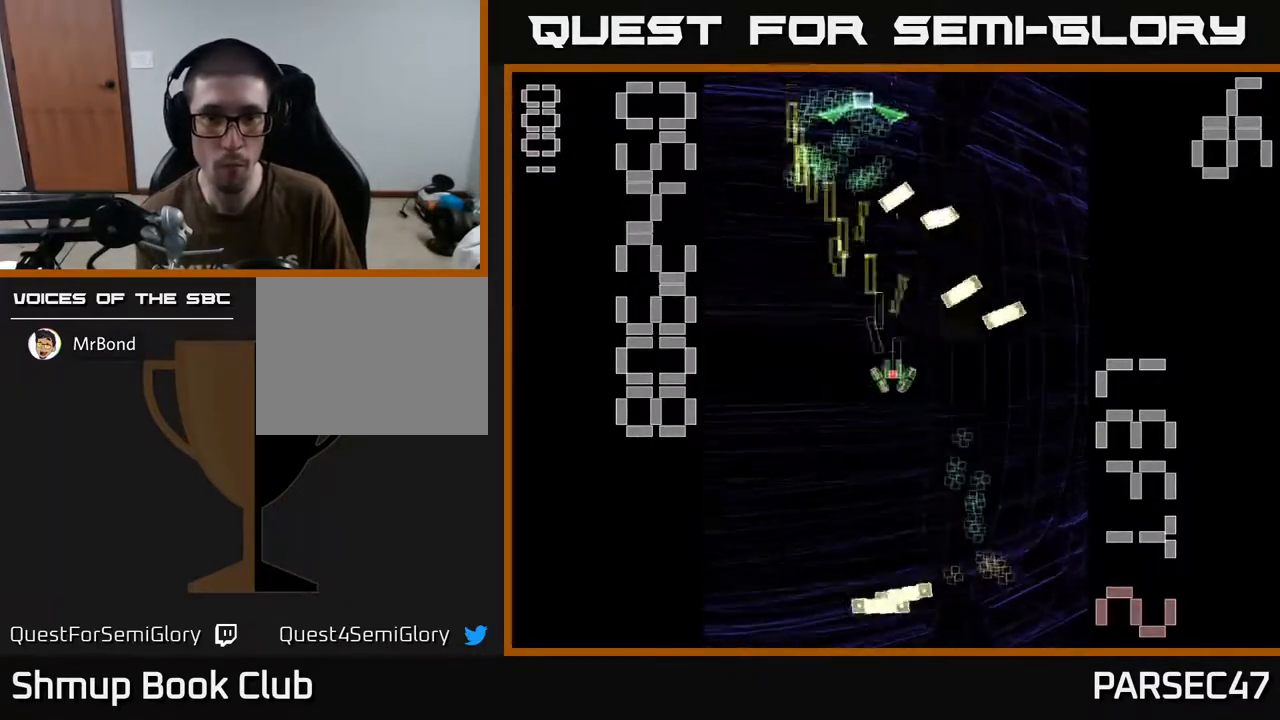
{"buttons": ["R2", "DPAD_DOWN", "DPAD_RIGHT"], "events": [[100, "DPAD_RIGHT", "up"], [150, "DPAD_LEFT", "down"], [200, "DPAD_DOWN", "up"], [267, "DPAD_UP", "down"], [350, "DPAD_LEFT", "up"], [350, "DPAD_UP", "up"], [367, "X", "up"], [383, "DPAD_DOWN", "down"], [383, "DPAD_RIGHT", "down"]]}
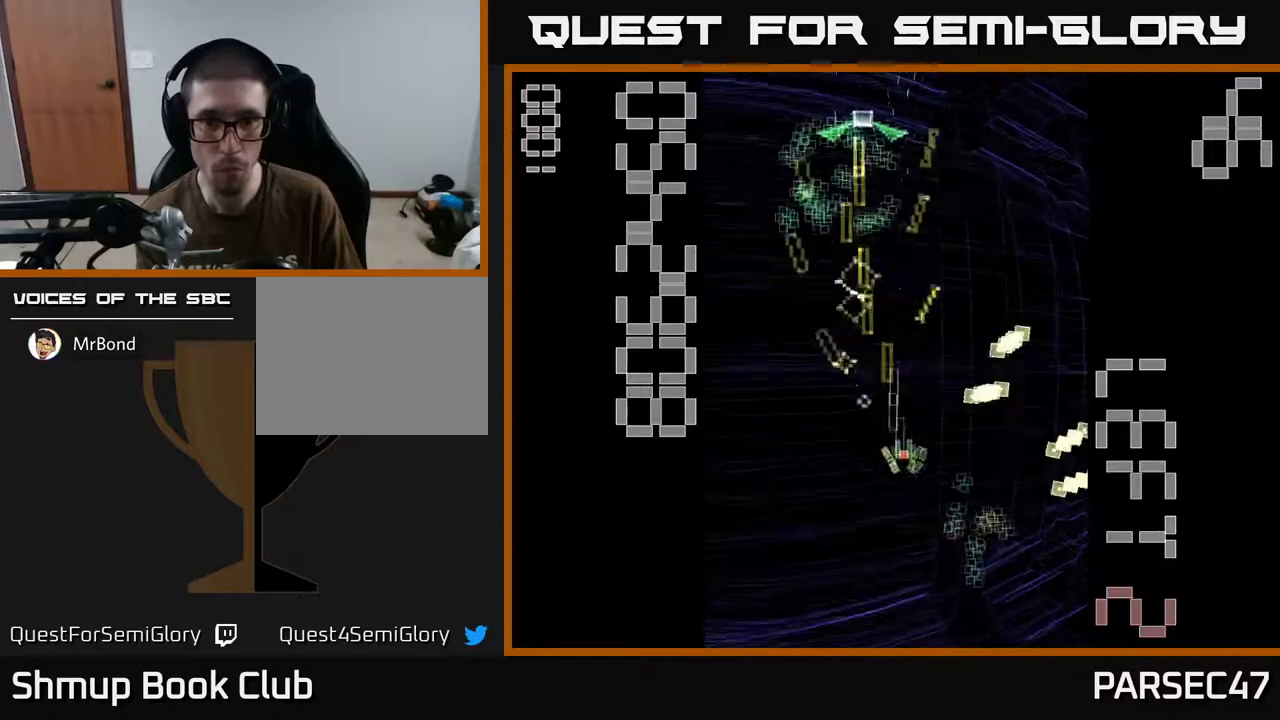
{"buttons": ["R2", "DPAD_UP"], "events": [[217, "DPAD_RIGHT", "up"], [300, "DPAD_LEFT", "down"], [333, "DPAD_DOWN", "up"], [400, "DPAD_UP", "down"], [417, "DPAD_LEFT", "up"]]}